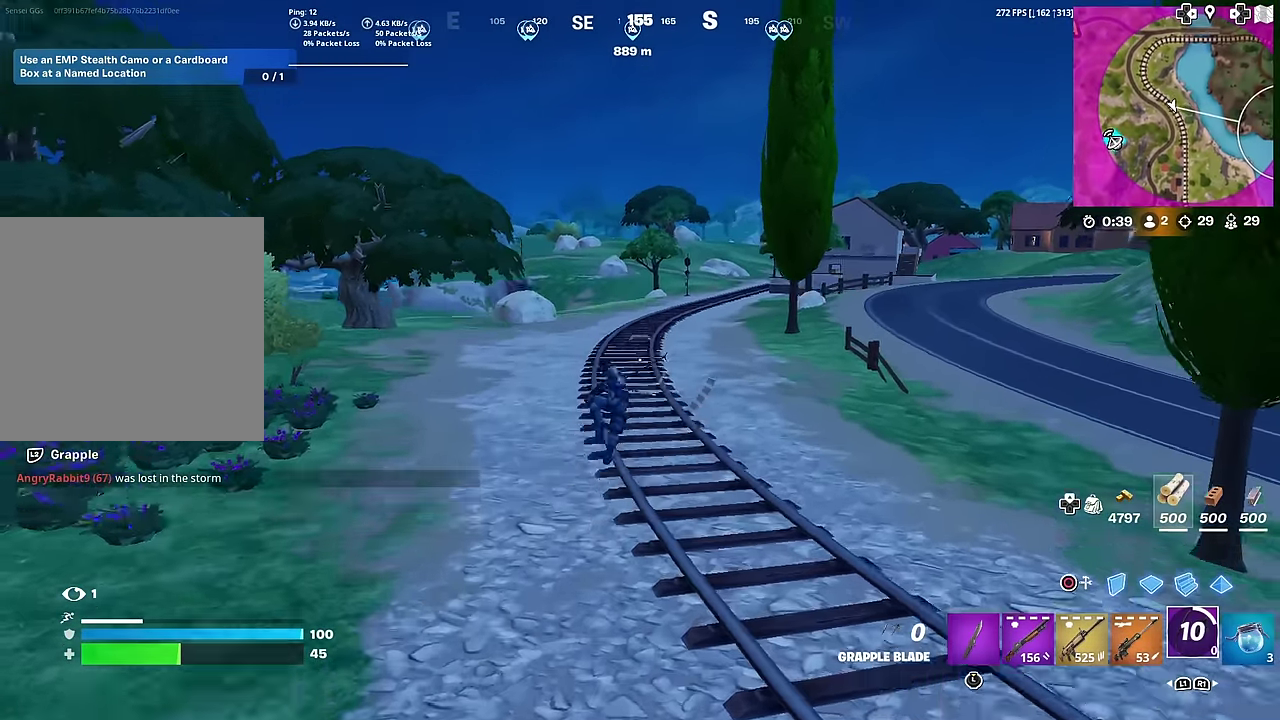
Gameplay with a controller (PlayStation layout); each line is a JSON object with the inputs held at the frame after it (dt_ms = milliseconds from this image to that frame). "button_events" lists button changes between this image and that frame as [ms after this image, input, new state], when the widget could be followed in between (sticks are given only as held states). This document gives stick clicks only as held states, not as events. Not read: L1 TOUCHPAD.
{"dt_ms": 501, "buttons": [], "left_stick": "up-right", "right_stick": "center", "button_events": []}
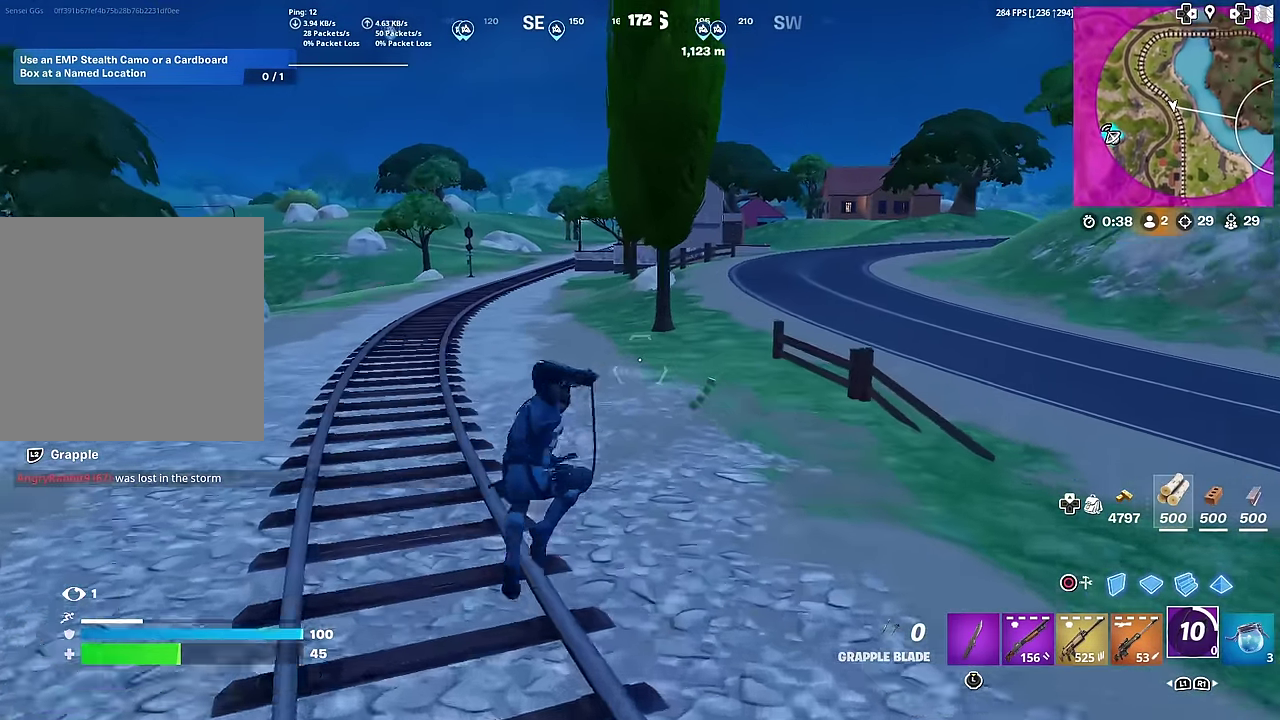
{"dt_ms": 400, "buttons": [], "left_stick": "up-right", "right_stick": "center", "button_events": []}
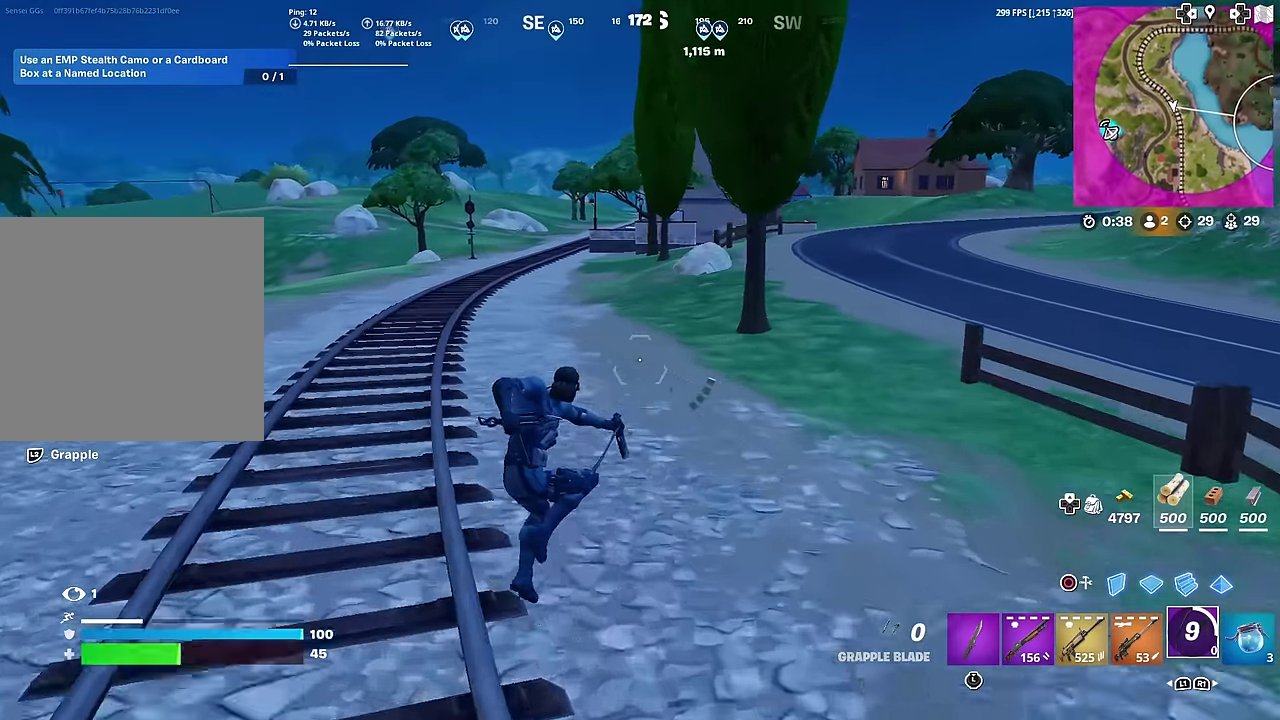
{"dt_ms": 601, "buttons": [], "left_stick": "up-right", "right_stick": "center", "button_events": []}
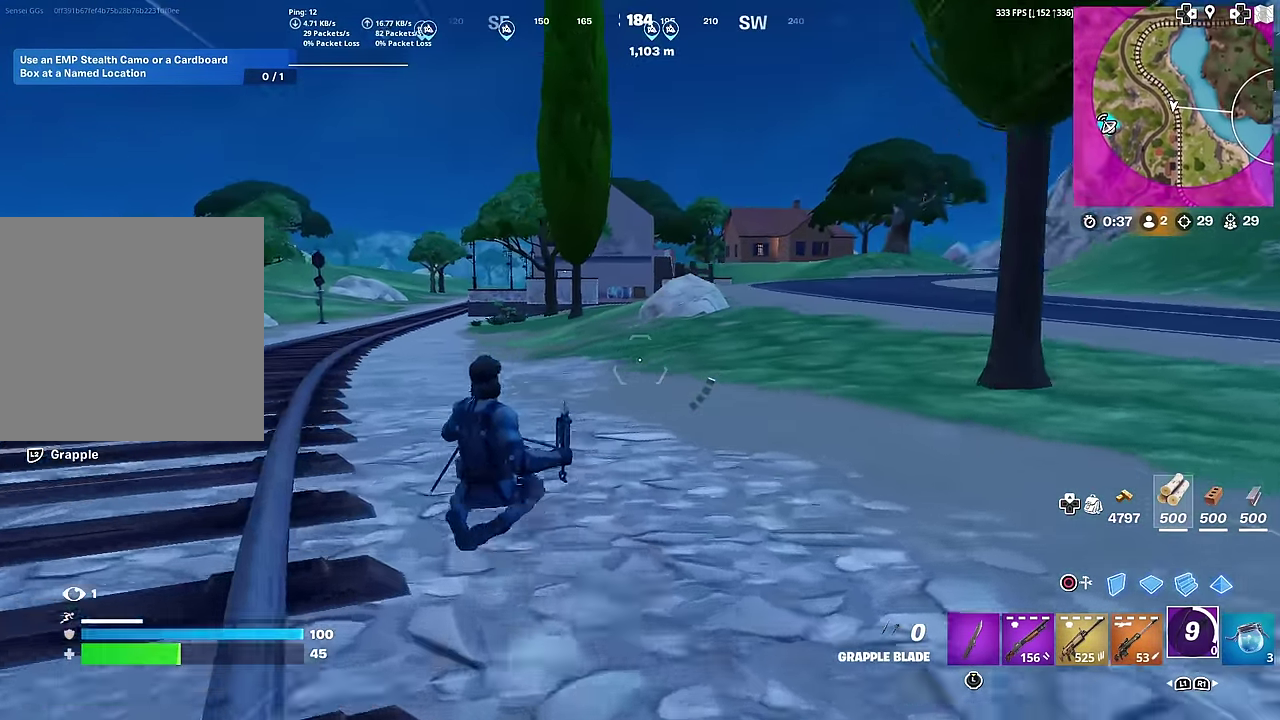
{"dt_ms": 400, "buttons": [], "left_stick": "up", "right_stick": "center", "button_events": [[167, "CROSS", "down"], [267, "CROSS", "up"]]}
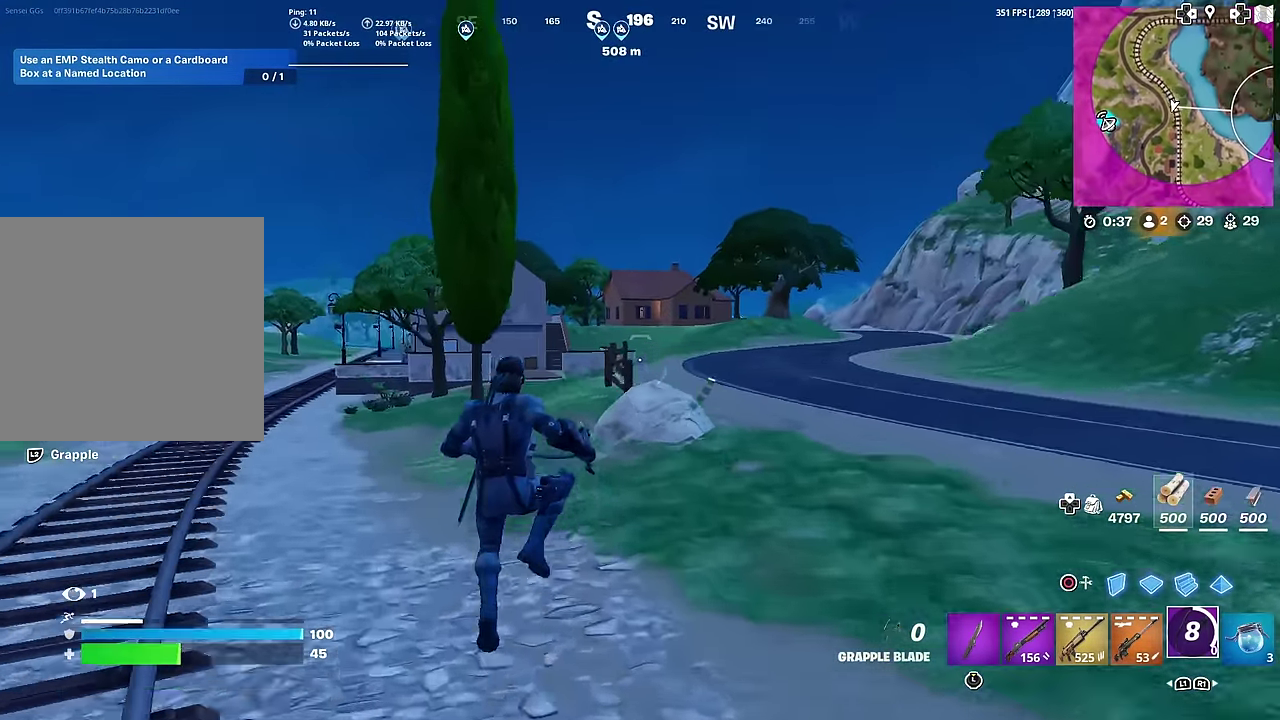
{"dt_ms": 601, "buttons": [], "left_stick": "center", "right_stick": "center", "button_events": [[317, "L2", "down"], [534, "L2", "up"]]}
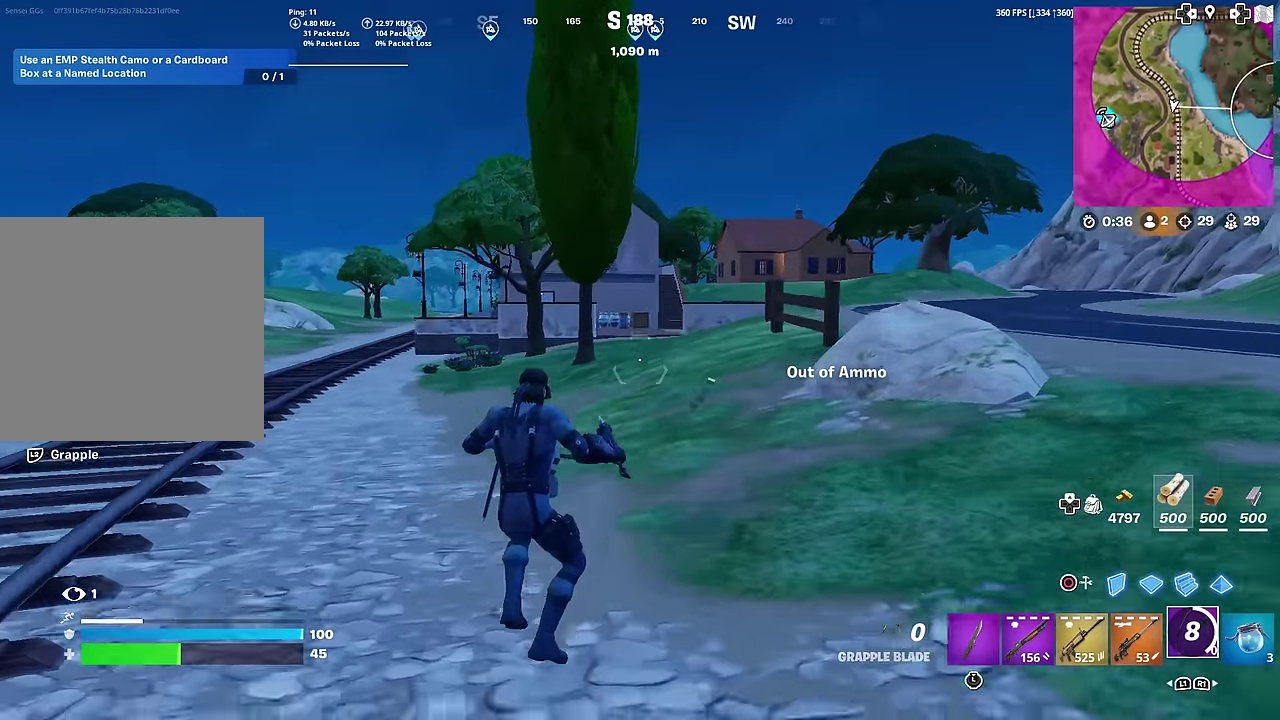
{"dt_ms": 300, "buttons": [], "left_stick": "up-left", "right_stick": "center", "button_events": []}
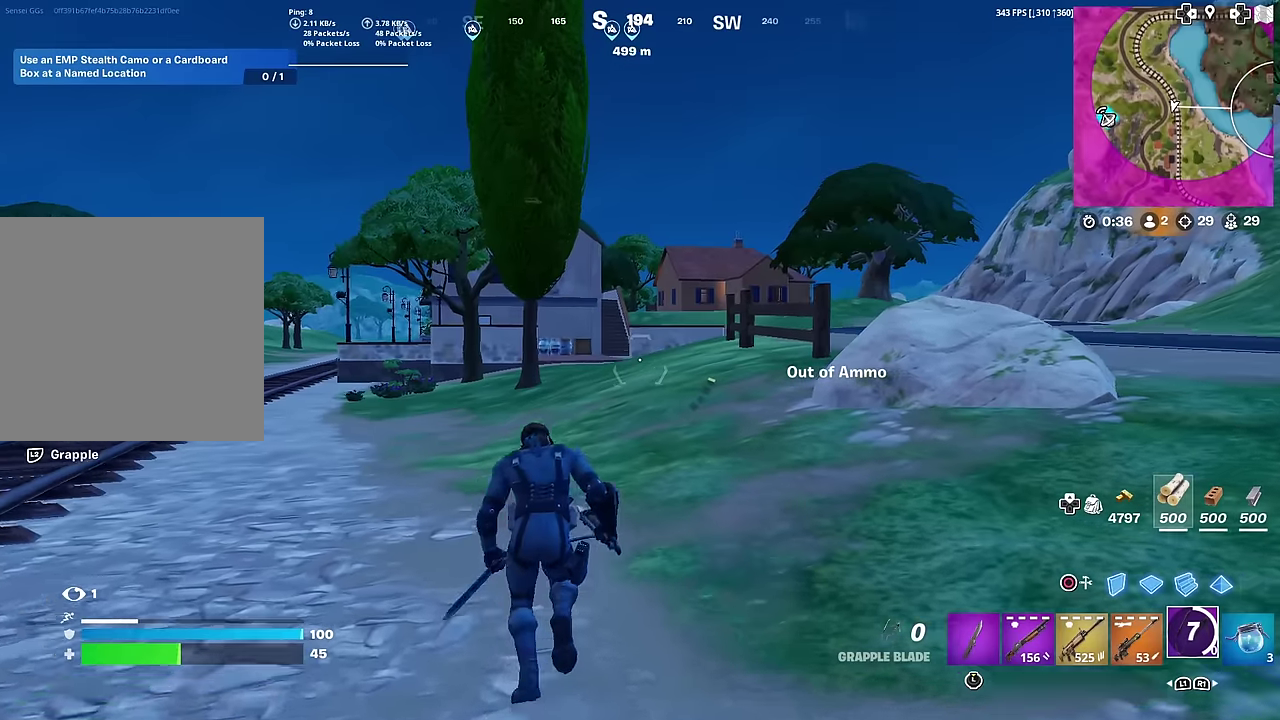
{"dt_ms": 701, "buttons": [], "left_stick": "left", "right_stick": "center", "button_events": [[300, "CROSS", "down"], [417, "CROSS", "up"]]}
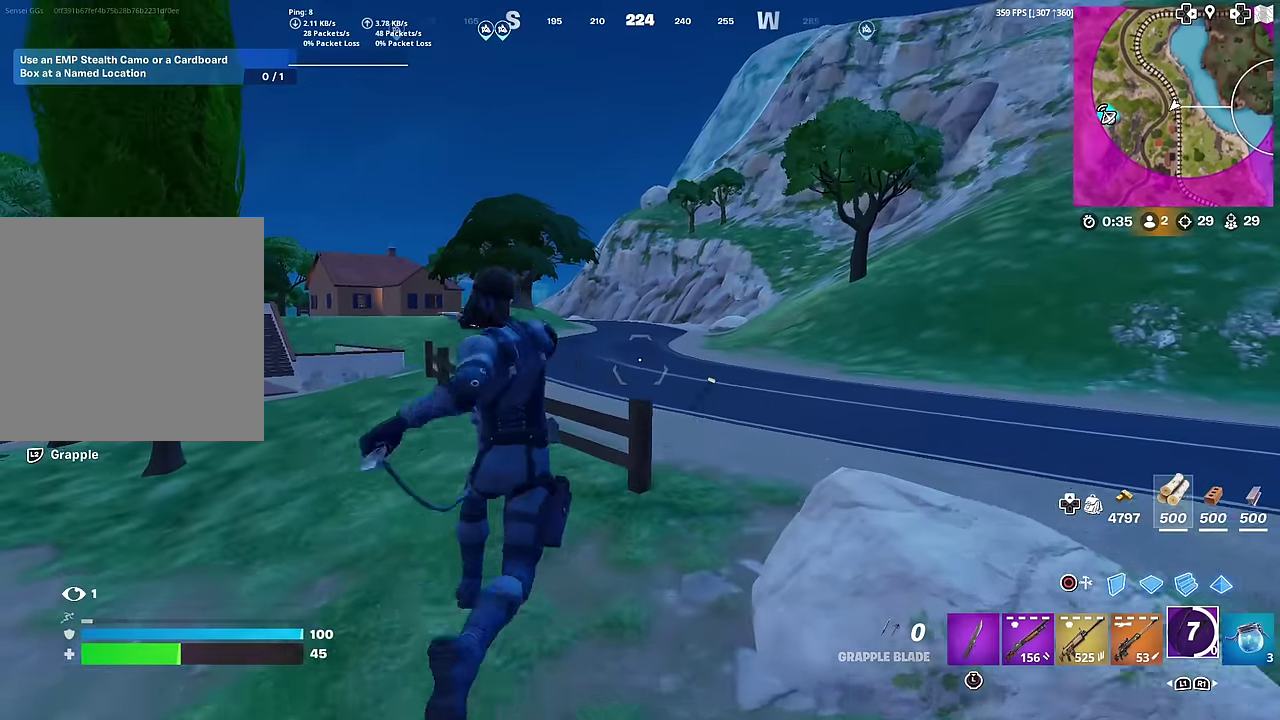
{"dt_ms": 300, "buttons": [], "left_stick": "up-left", "right_stick": "left", "button_events": []}
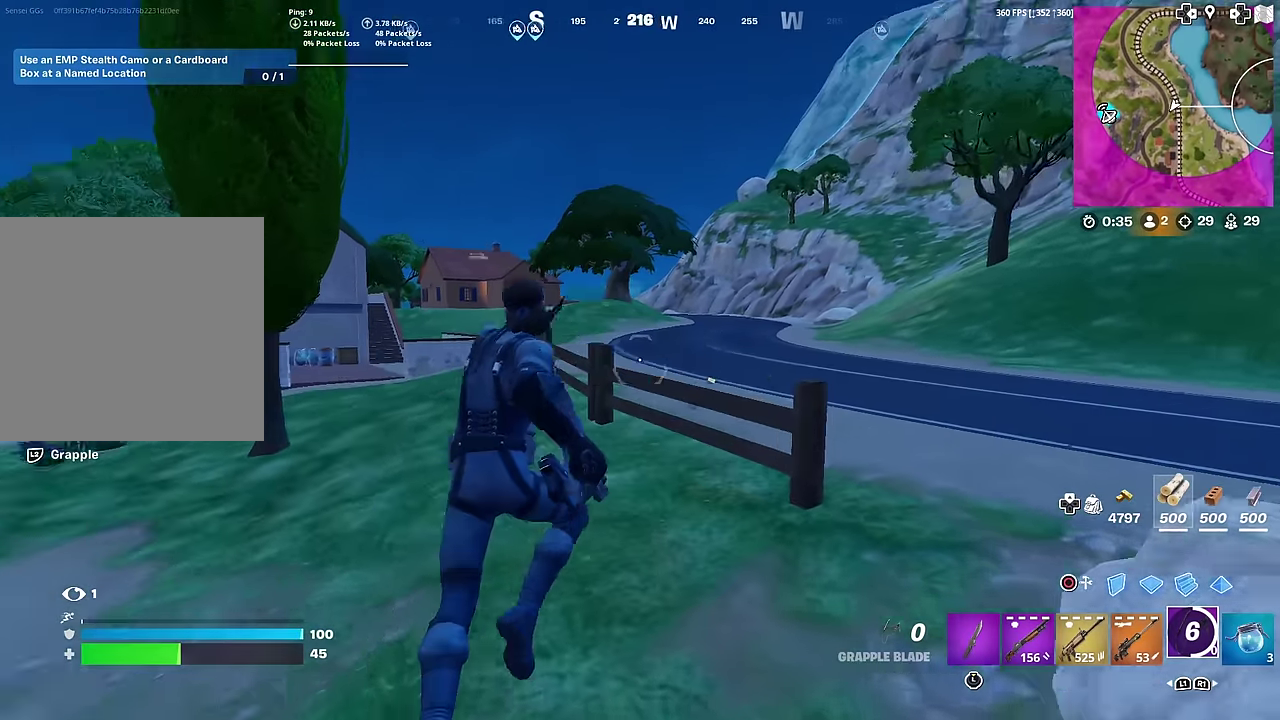
{"dt_ms": 701, "buttons": [], "left_stick": "up-right", "right_stick": "center", "button_events": [[384, "CROSS", "down"], [451, "CROSS", "up"]]}
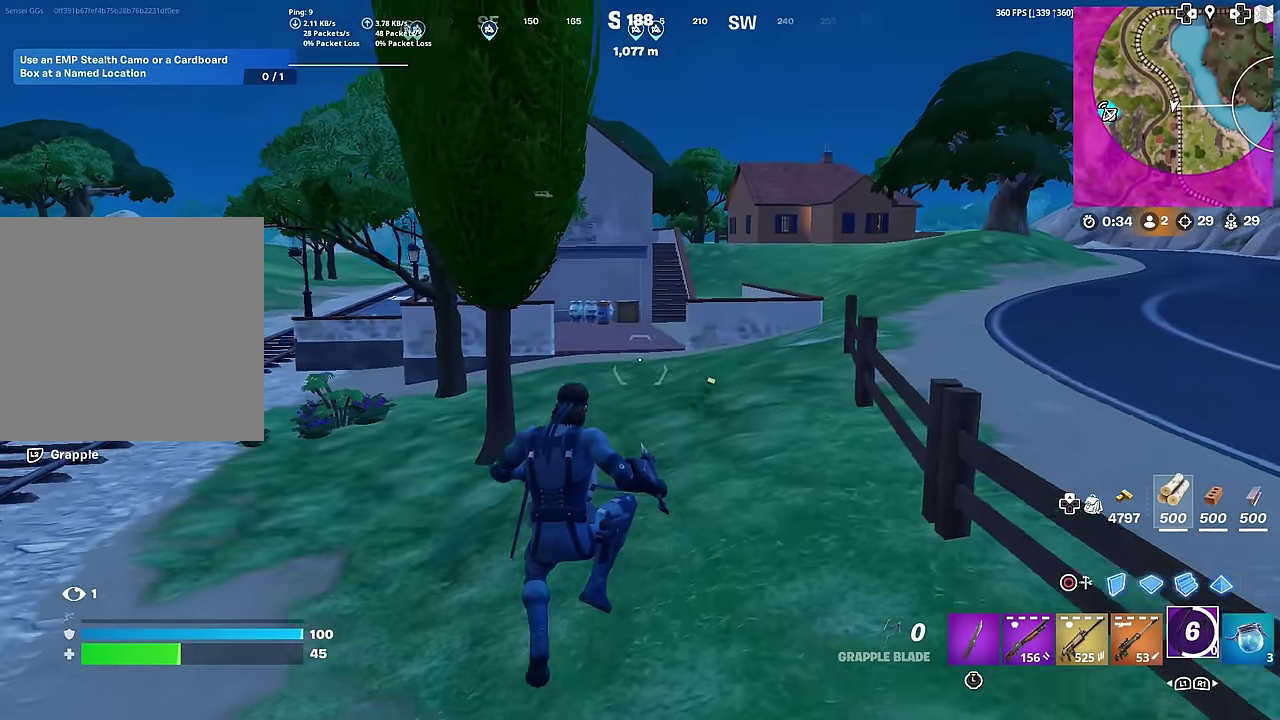
{"dt_ms": 300, "buttons": [], "left_stick": "up-right", "right_stick": "center", "button_events": [[100, "L2", "down"], [300, "L2", "up"]]}
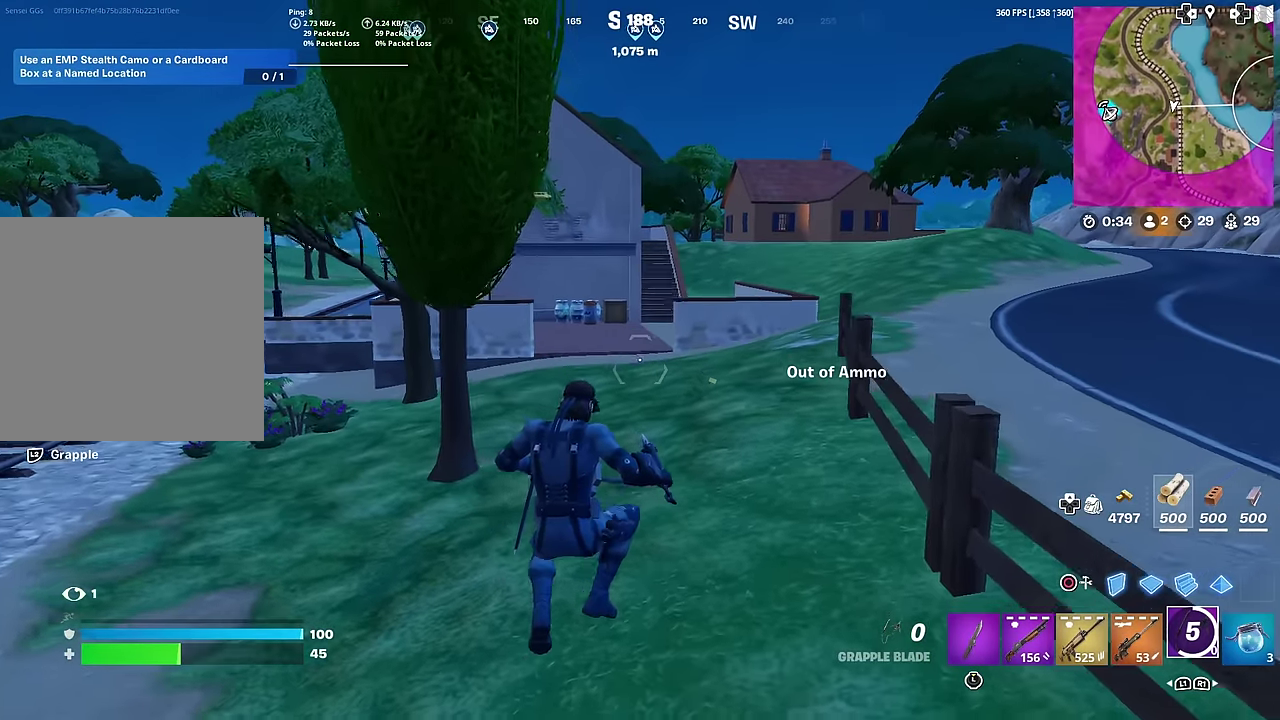
{"dt_ms": 901, "buttons": [], "left_stick": "up-right", "right_stick": "center", "button_events": [[384, "L2", "down"], [601, "L2", "up"]]}
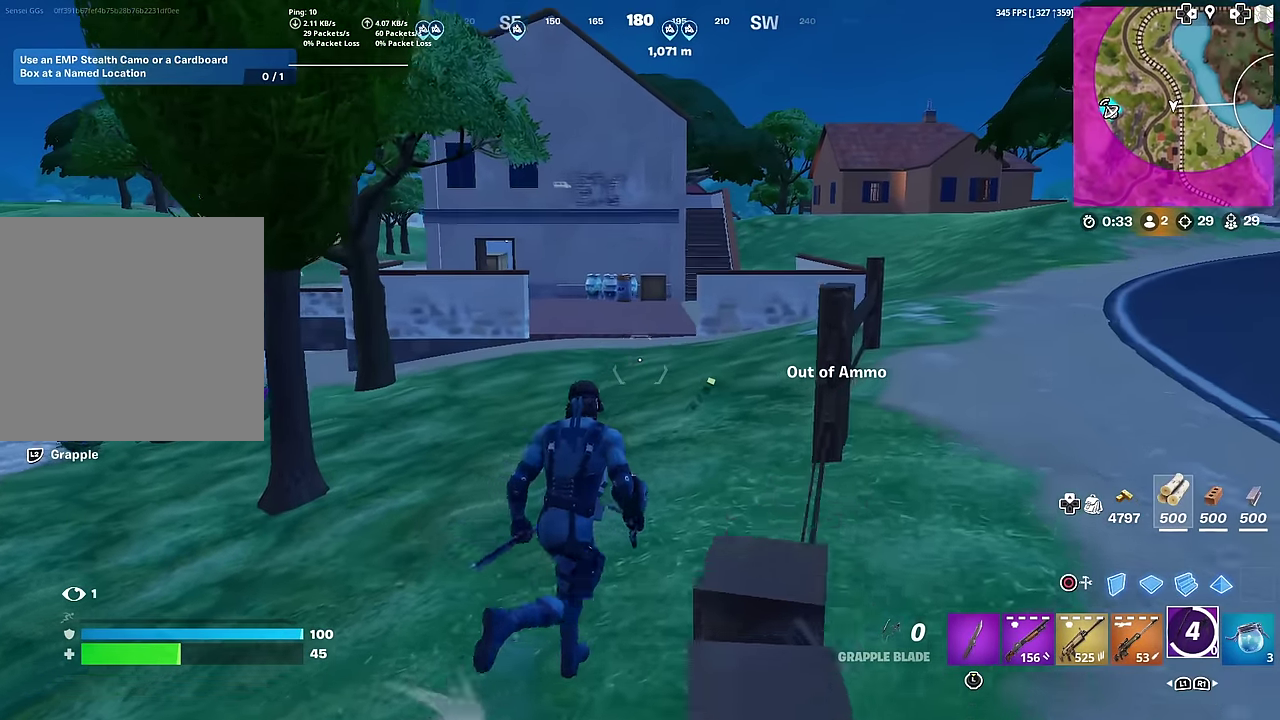
{"dt_ms": 300, "buttons": ["L2"], "left_stick": "up", "right_stick": "center", "button_events": [[267, "L2", "down"]]}
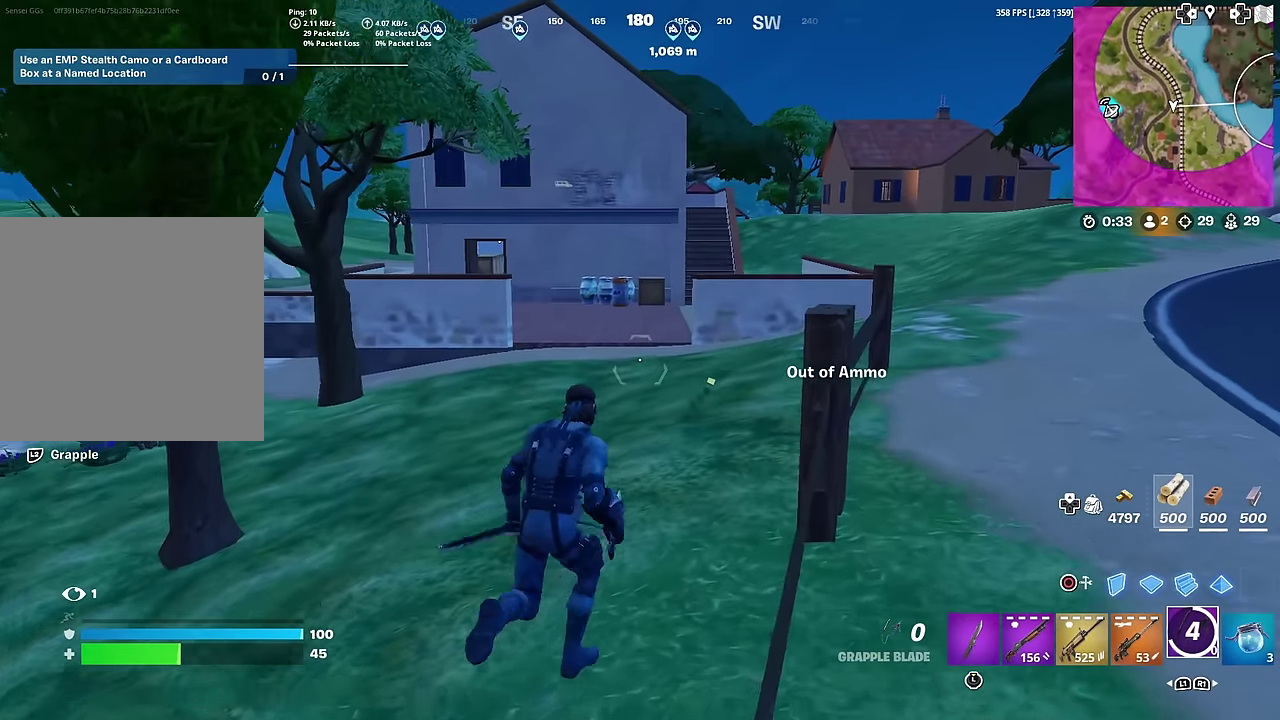
{"dt_ms": 701, "buttons": ["L2"], "left_stick": "up", "right_stick": "center", "button_events": [[201, "L2", "up"], [601, "L2", "down"]]}
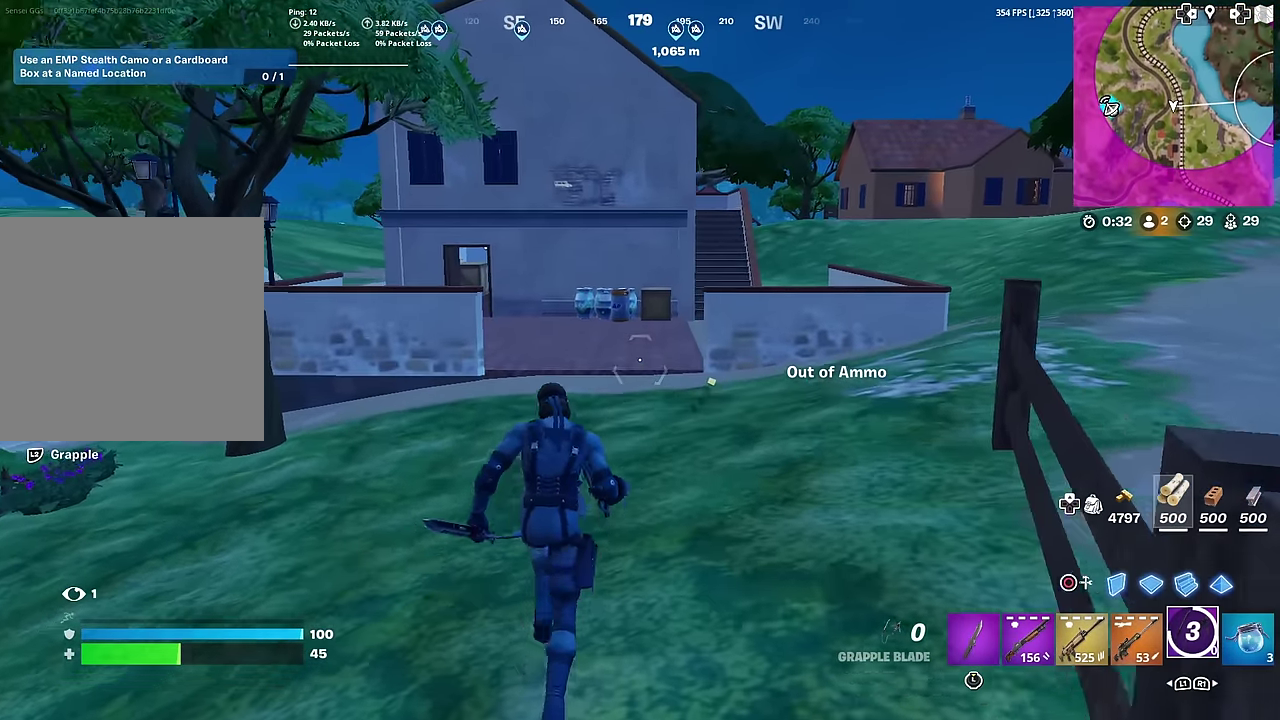
{"dt_ms": 300, "buttons": [], "left_stick": "up", "right_stick": "center", "button_events": [[117, "L2", "up"]]}
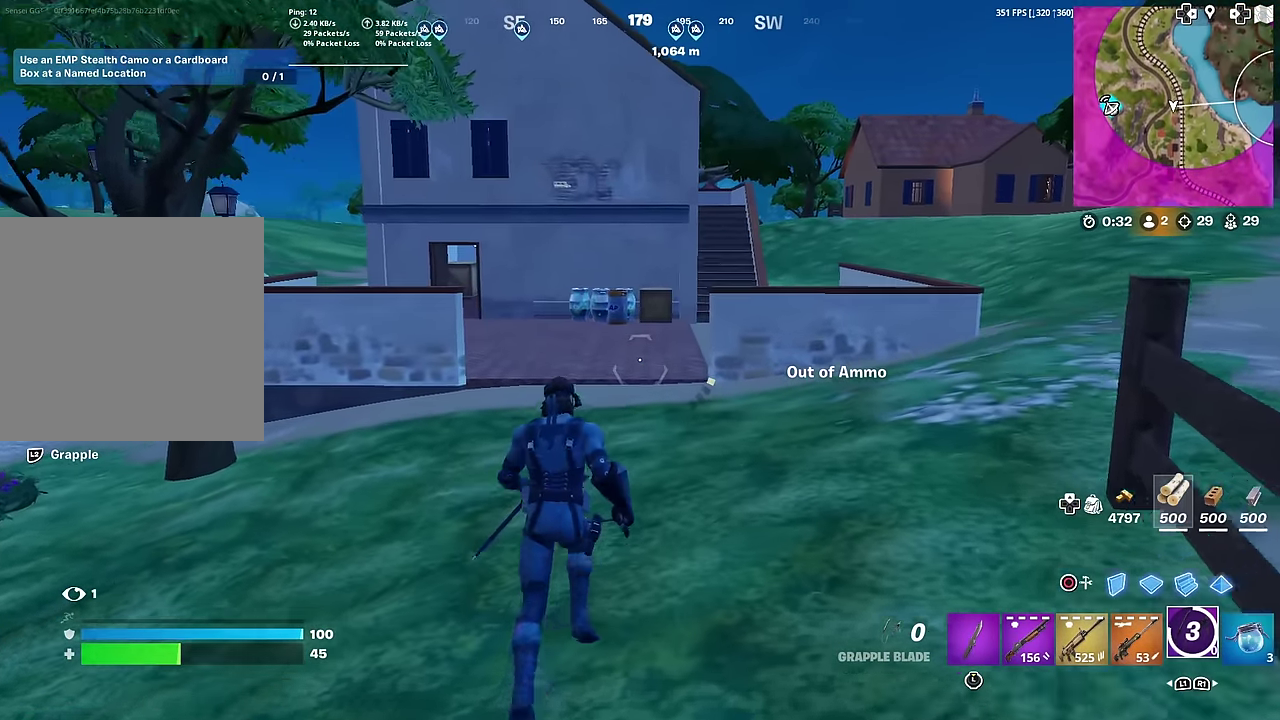
{"dt_ms": 601, "buttons": [], "left_stick": "center", "right_stick": "center", "button_events": [[67, "L2", "down"], [251, "L2", "up"]]}
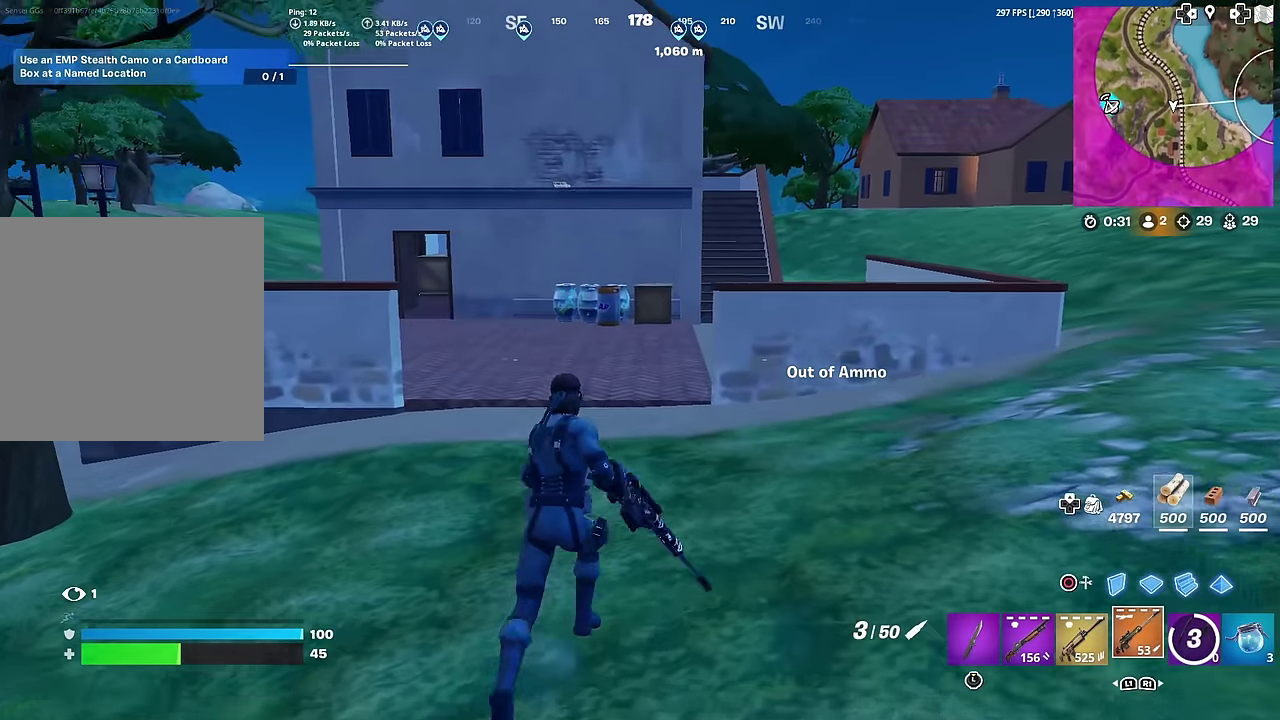
{"dt_ms": 400, "buttons": [], "left_stick": "center", "right_stick": "center", "button_events": []}
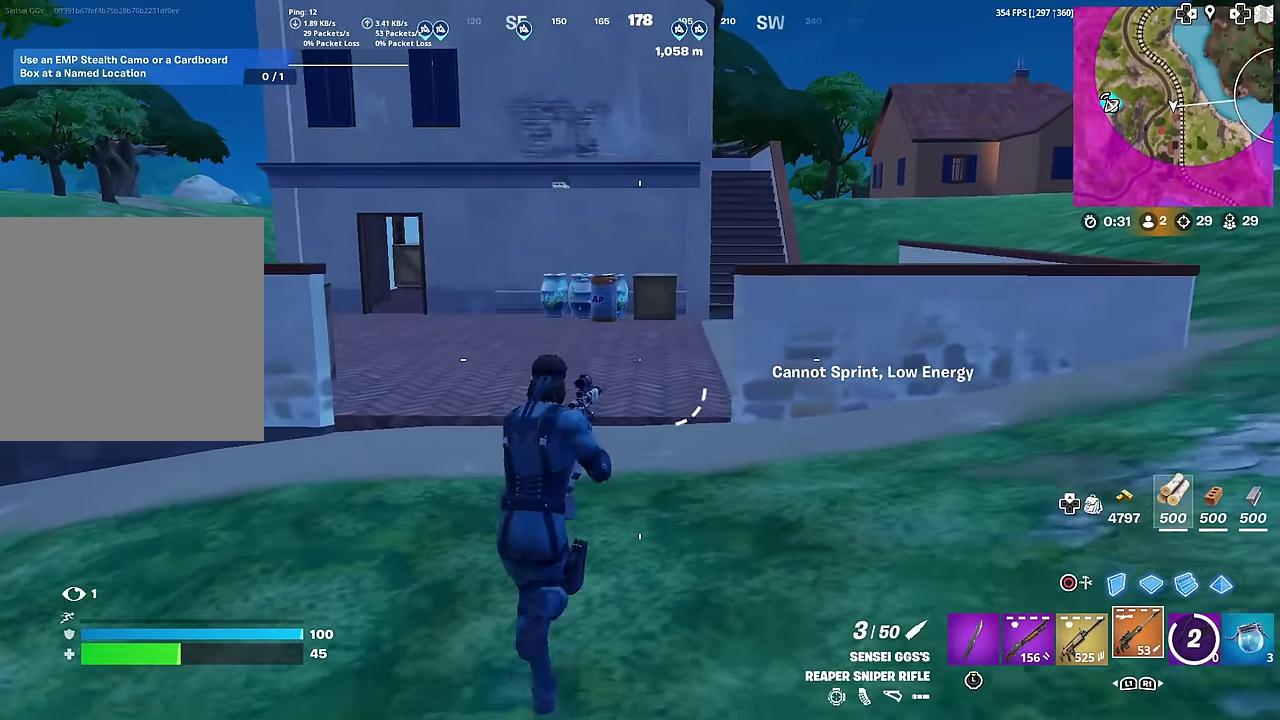
{"dt_ms": 601, "buttons": [], "left_stick": "center", "right_stick": "center", "button_events": []}
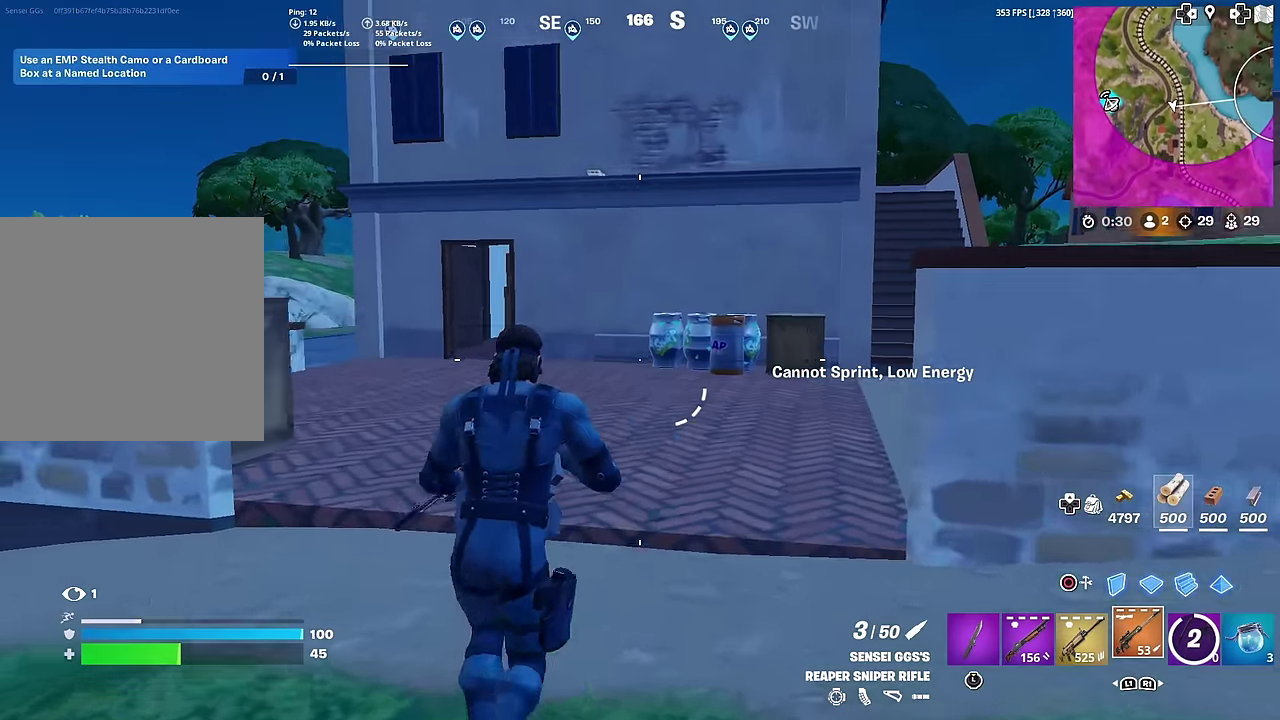
{"dt_ms": 384, "buttons": [], "left_stick": "up", "right_stick": "center", "button_events": []}
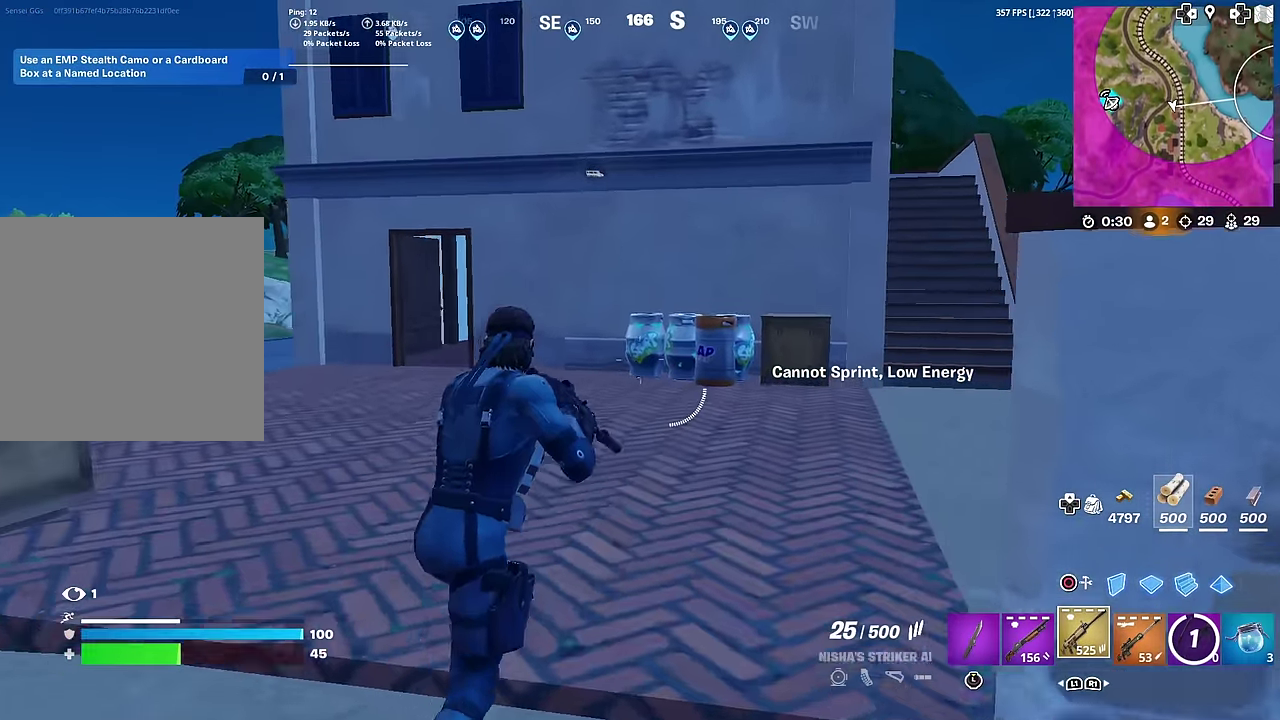
{"dt_ms": 501, "buttons": [], "left_stick": "right", "right_stick": "center", "button_events": []}
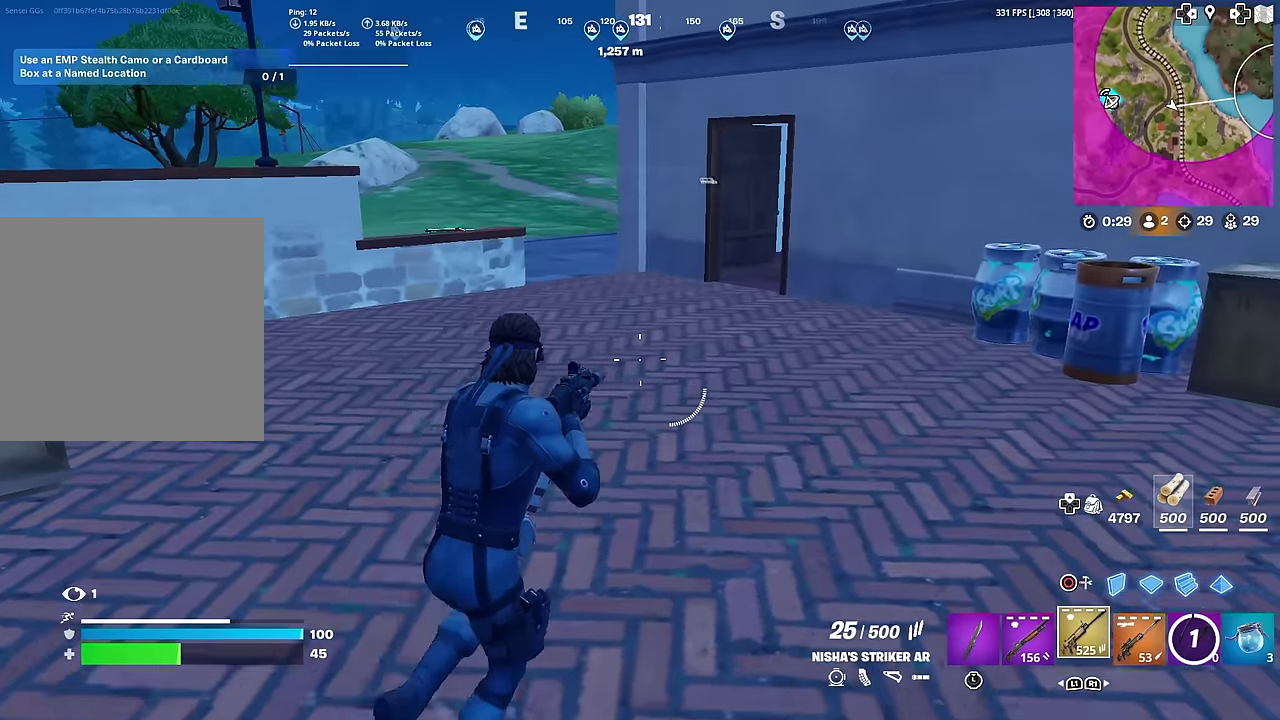
{"dt_ms": 500, "buttons": [], "left_stick": "up-right", "right_stick": "center", "button_events": [[267, "CROSS", "down"], [367, "CIRCLE", "down"], [383, "CROSS", "up"], [483, "CIRCLE", "up"]]}
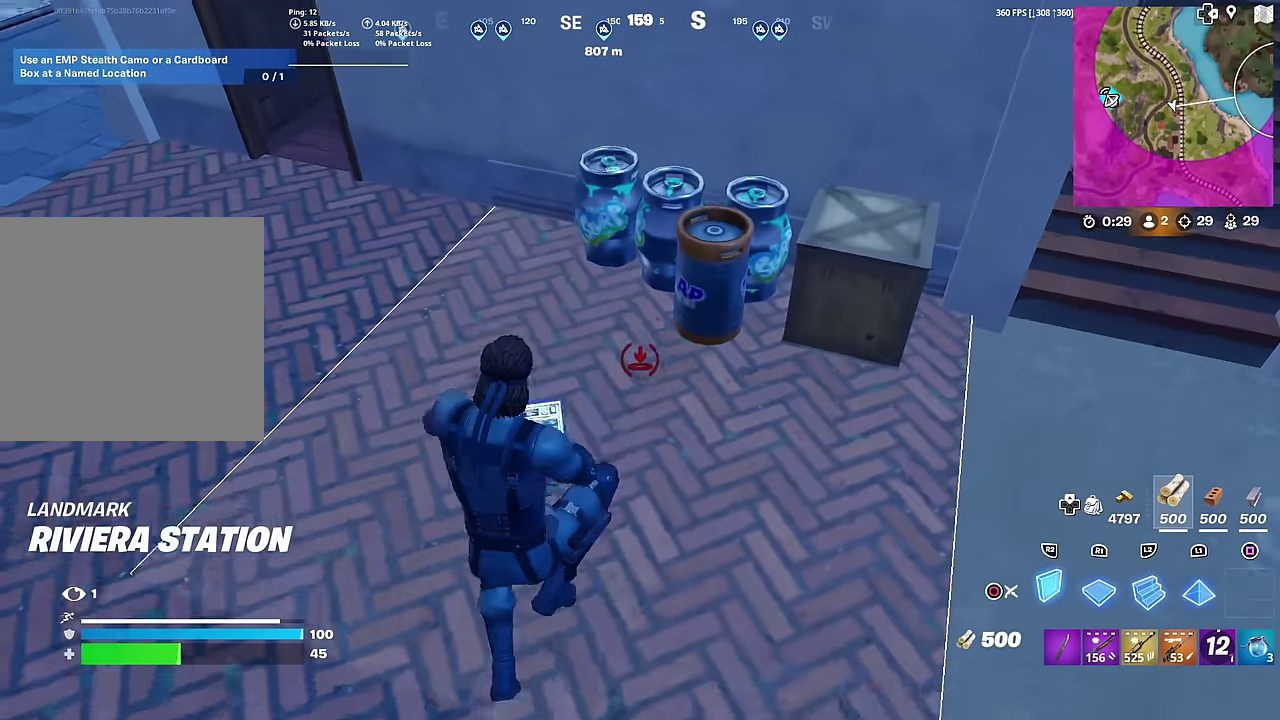
{"dt_ms": 501, "buttons": [], "left_stick": "up-left", "right_stick": "center", "button_events": []}
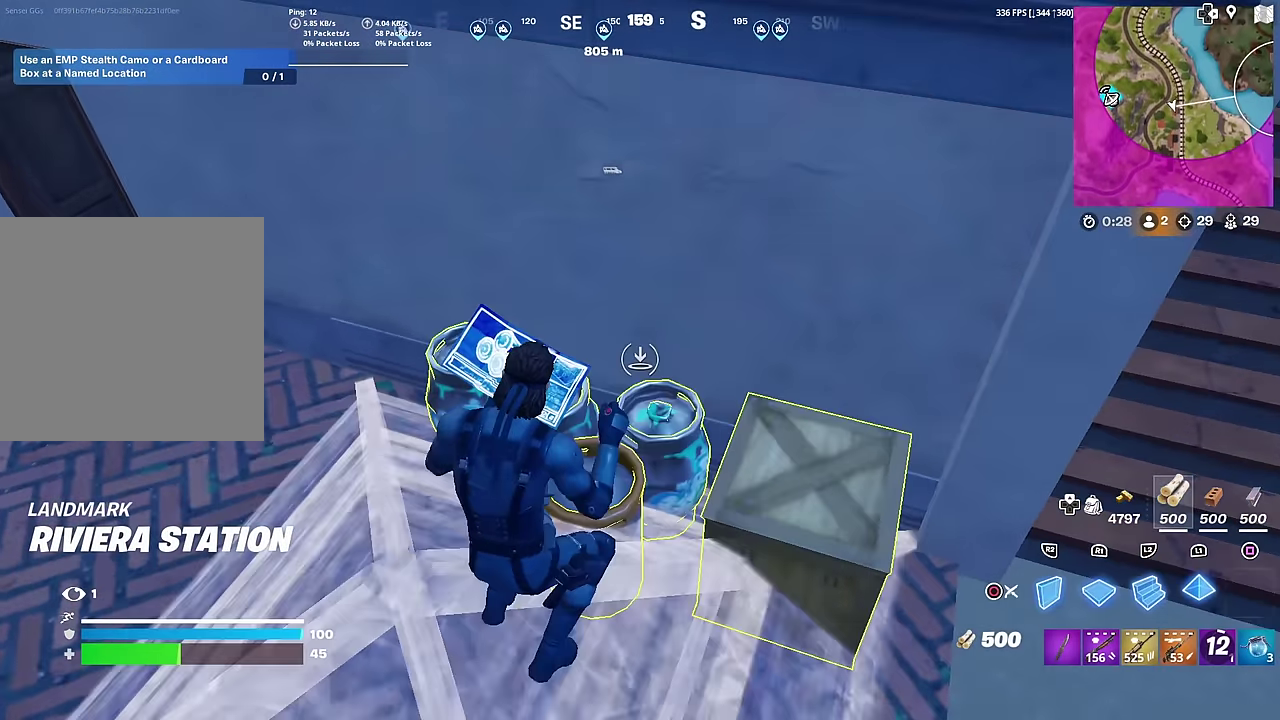
{"dt_ms": 500, "buttons": [], "left_stick": "left", "right_stick": "up-left", "button_events": [[50, "CIRCLE", "down"], [183, "CIRCLE", "up"]]}
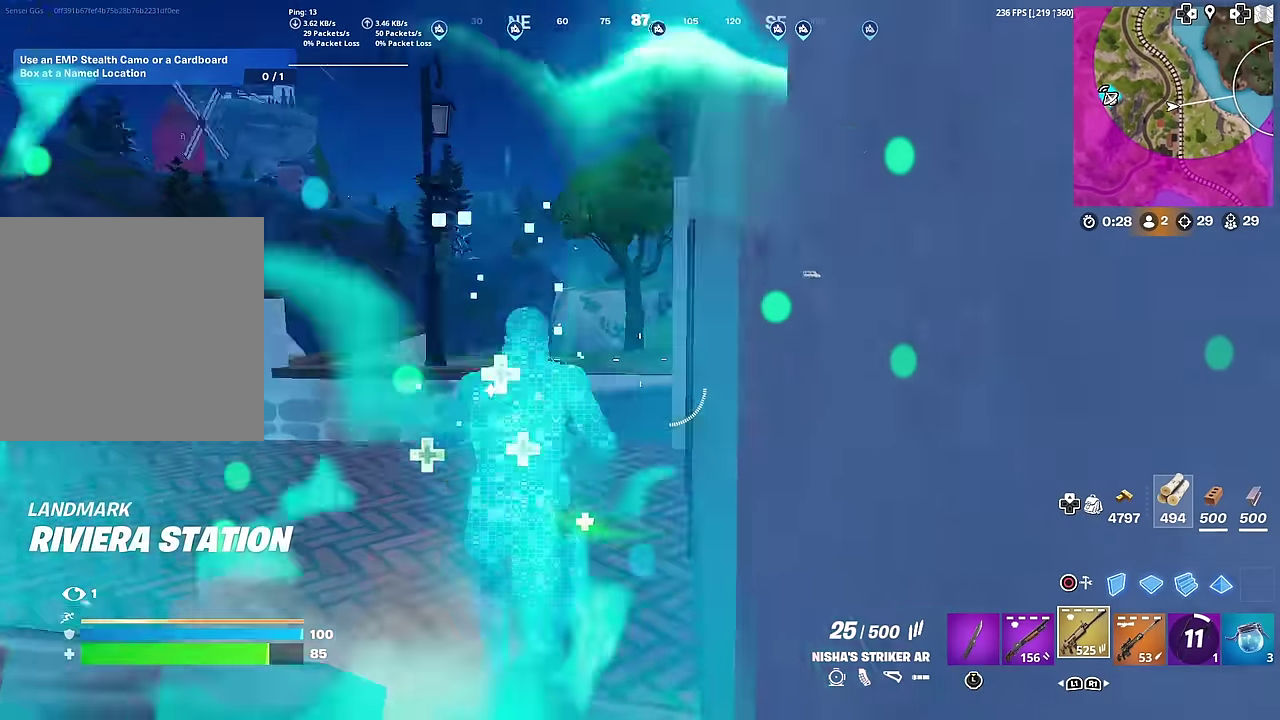
{"dt_ms": 501, "buttons": [], "left_stick": "up-left", "right_stick": "center", "button_events": []}
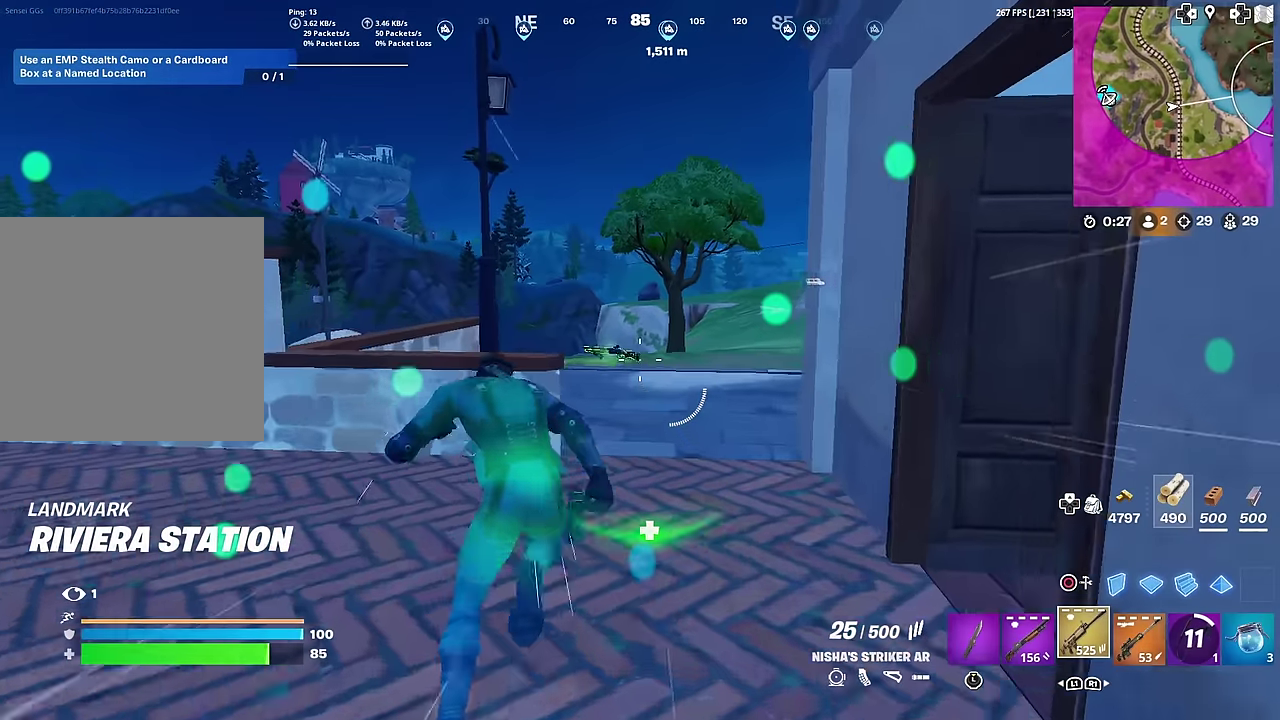
{"dt_ms": 500, "buttons": [], "left_stick": "up-right", "right_stick": "center", "button_events": []}
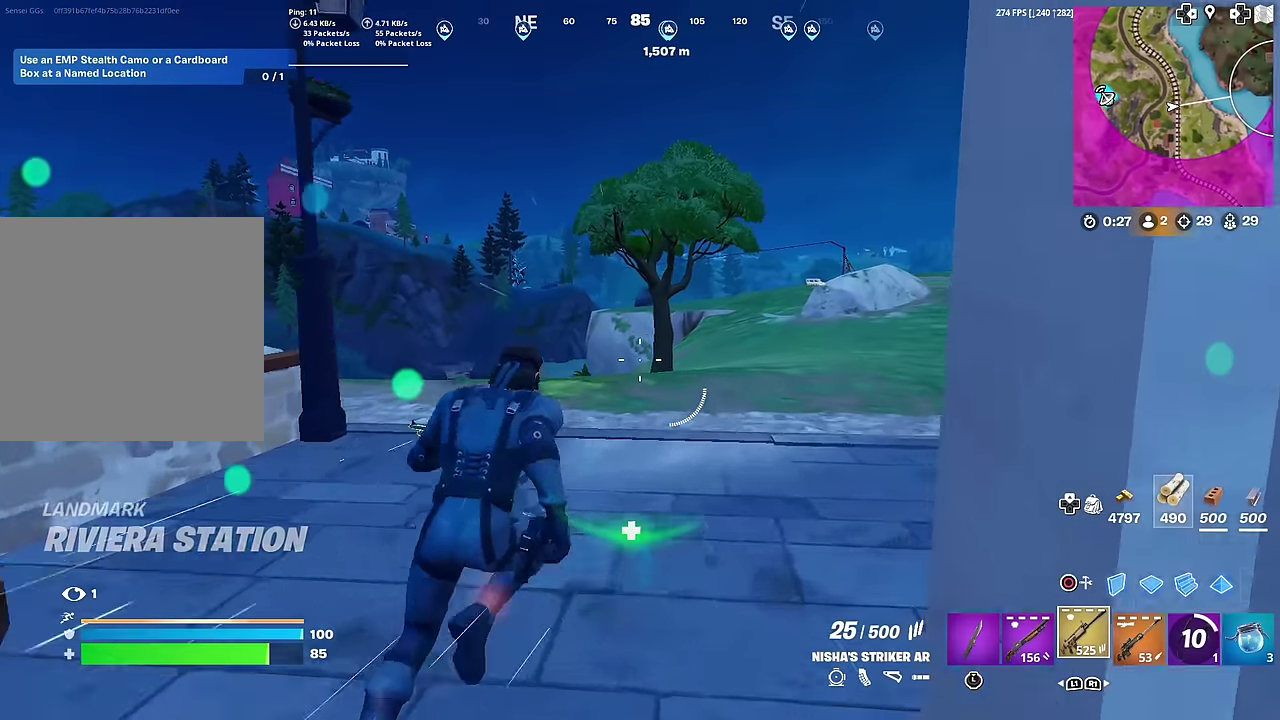
{"dt_ms": 401, "buttons": [], "left_stick": "down", "right_stick": "center", "button_events": [[117, "CROSS", "down"], [200, "CROSS", "up"]]}
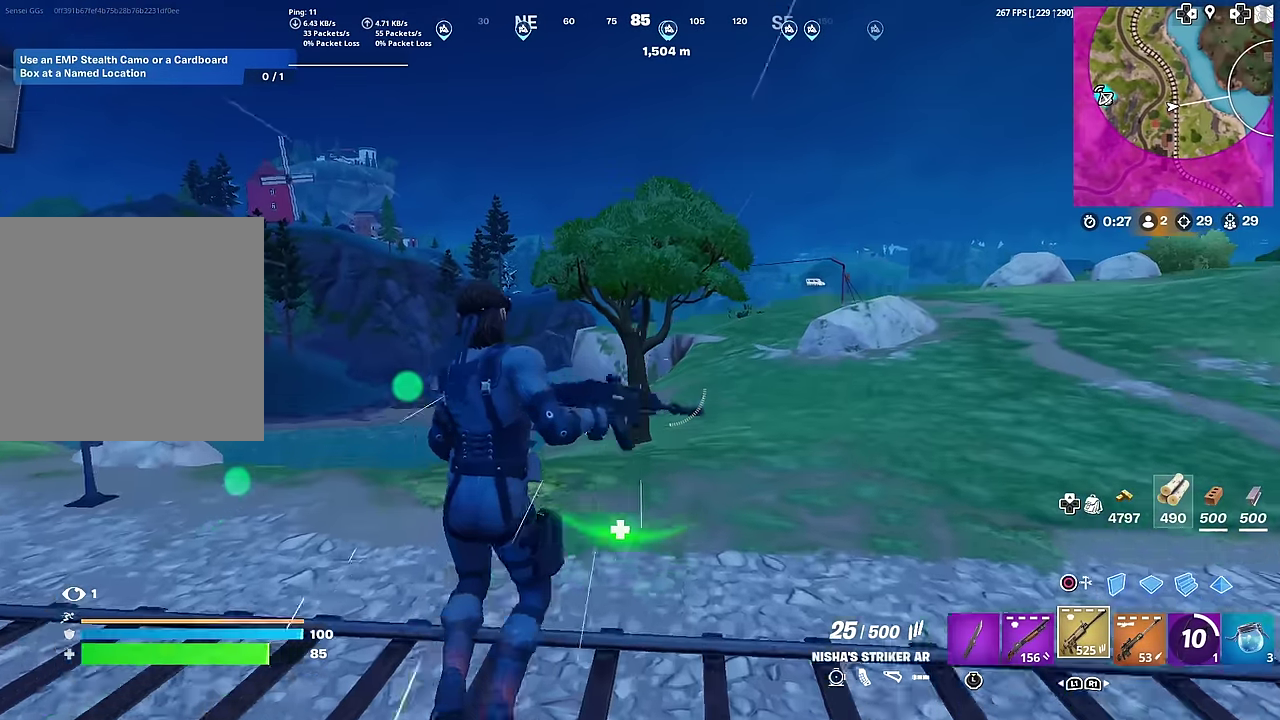
{"dt_ms": 600, "buttons": [], "left_stick": "up-right", "right_stick": "center", "button_events": []}
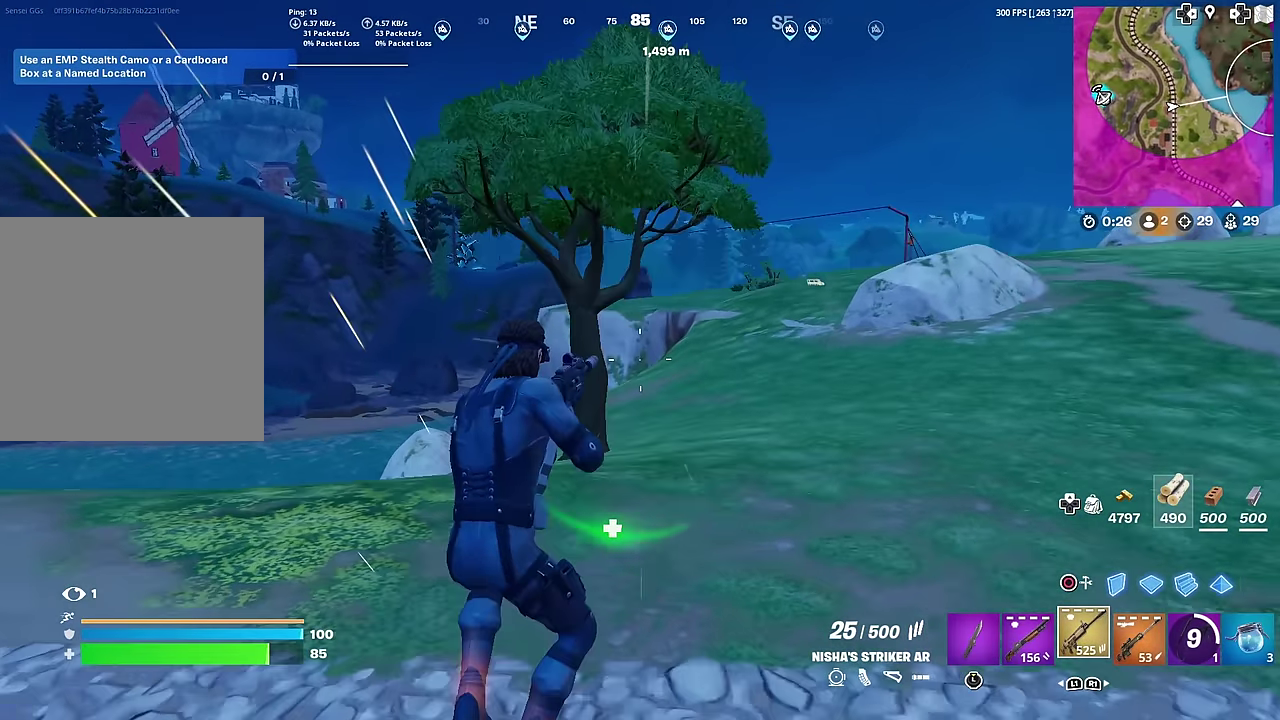
{"dt_ms": 601, "buttons": [], "left_stick": "up-right", "right_stick": "center", "button_events": []}
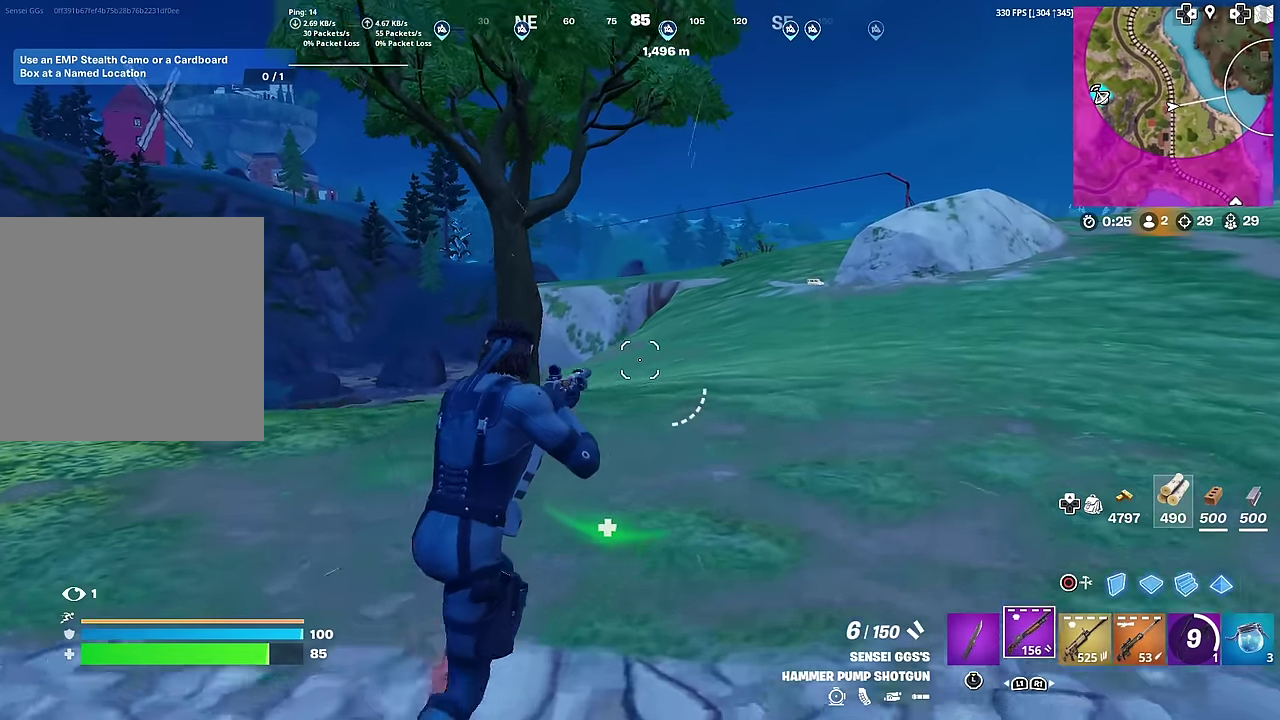
{"dt_ms": 400, "buttons": ["CROSS"], "left_stick": "up-left", "right_stick": "center", "button_events": [[400, "CROSS", "down"]]}
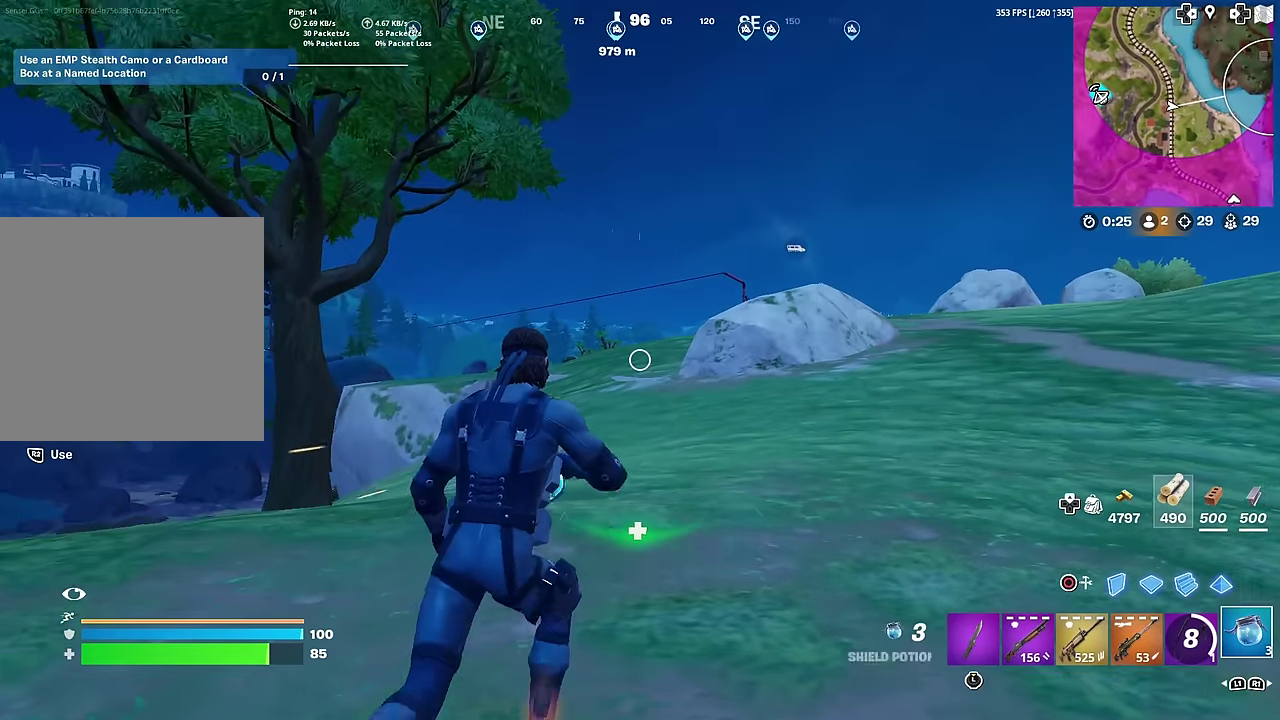
{"dt_ms": 501, "buttons": [], "left_stick": "up-left", "right_stick": "center", "button_events": [[100, "CROSS", "up"]]}